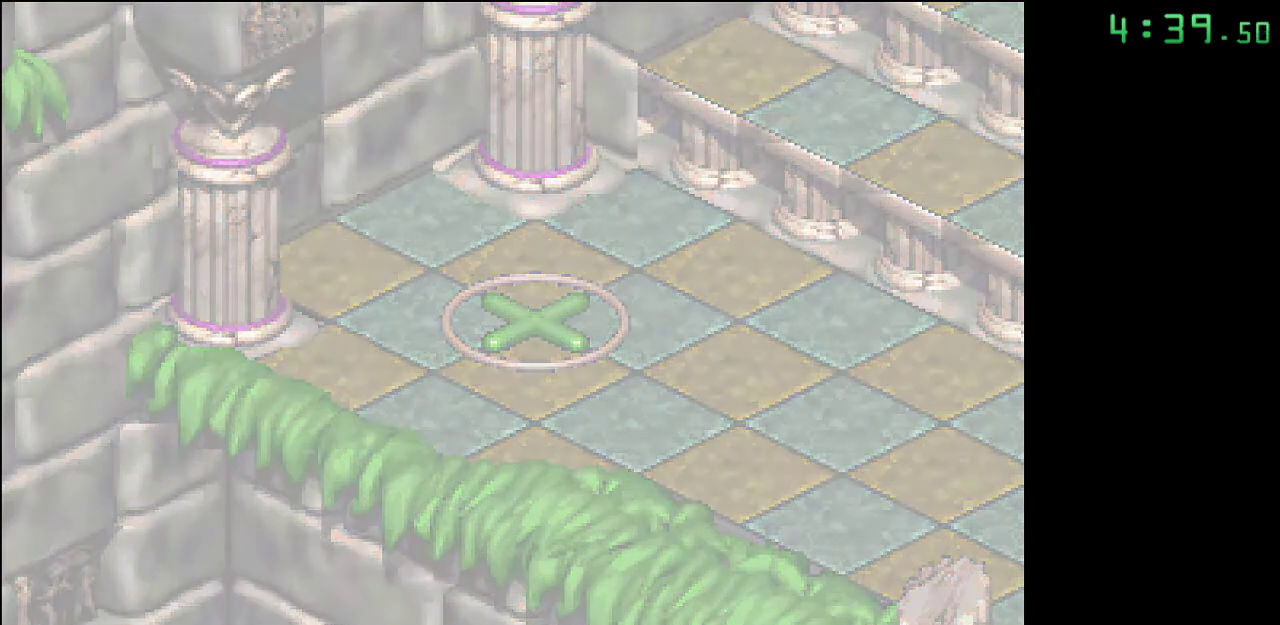
Gameplay with a controller; each line is a JSON object with the inputs held at the frame after it. "events" lists button and stick changes between this image and that frame as [ms after this image, input, new state], when the widget could be followed in between. Not read: DPAD_DOWN DPAD_LEFT DPAD_RIGHT DPAD_UP L3 R3.
{"buttons": [], "events": [[233, "B", "down"], [283, "B", "up"], [383, "B", "down"], [450, "B", "up"]]}
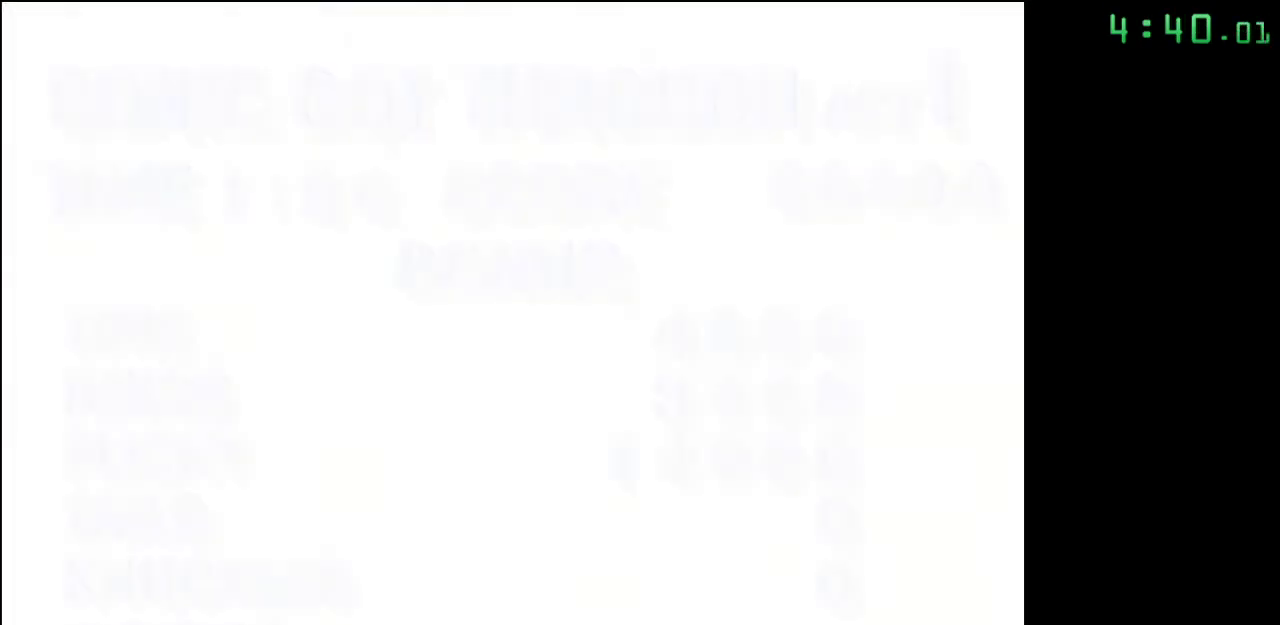
{"buttons": ["B"], "events": [[33, "B", "down"], [133, "B", "up"], [150, "B", "down"], [233, "B", "up"], [317, "B", "down"], [367, "B", "up"], [417, "B", "down"]]}
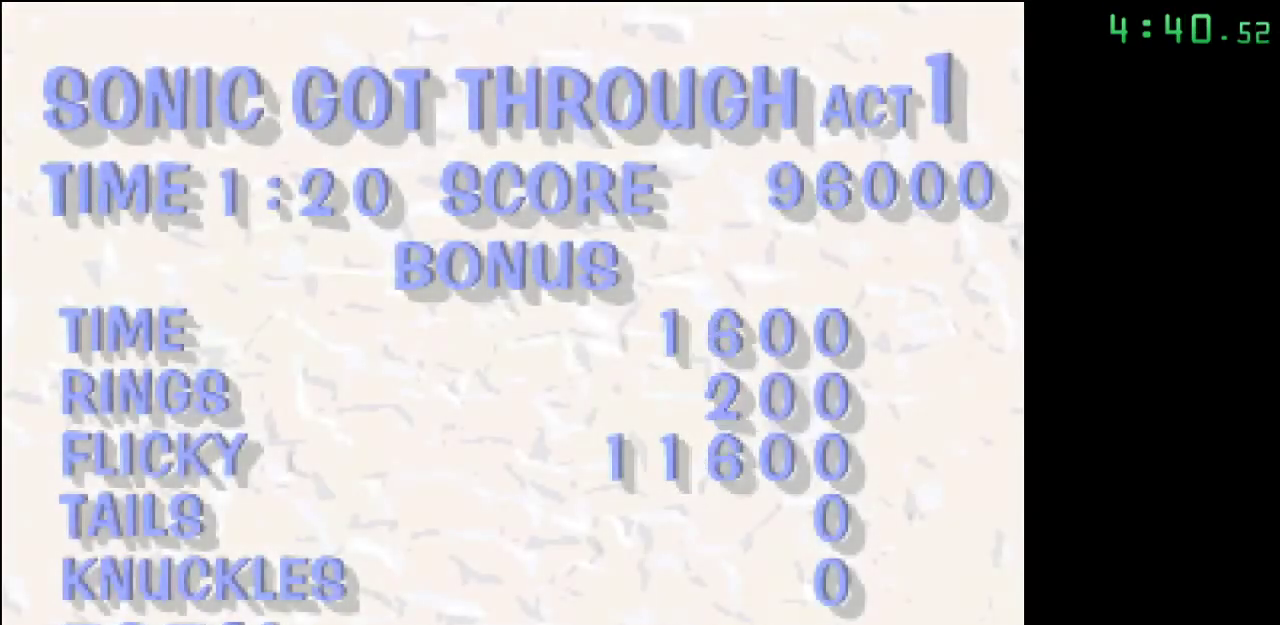
{"buttons": ["B"], "events": [[17, "B", "up"], [67, "B", "down"], [167, "B", "up"], [217, "B", "down"], [283, "B", "up"], [367, "B", "down"], [433, "B", "up"], [483, "B", "down"]]}
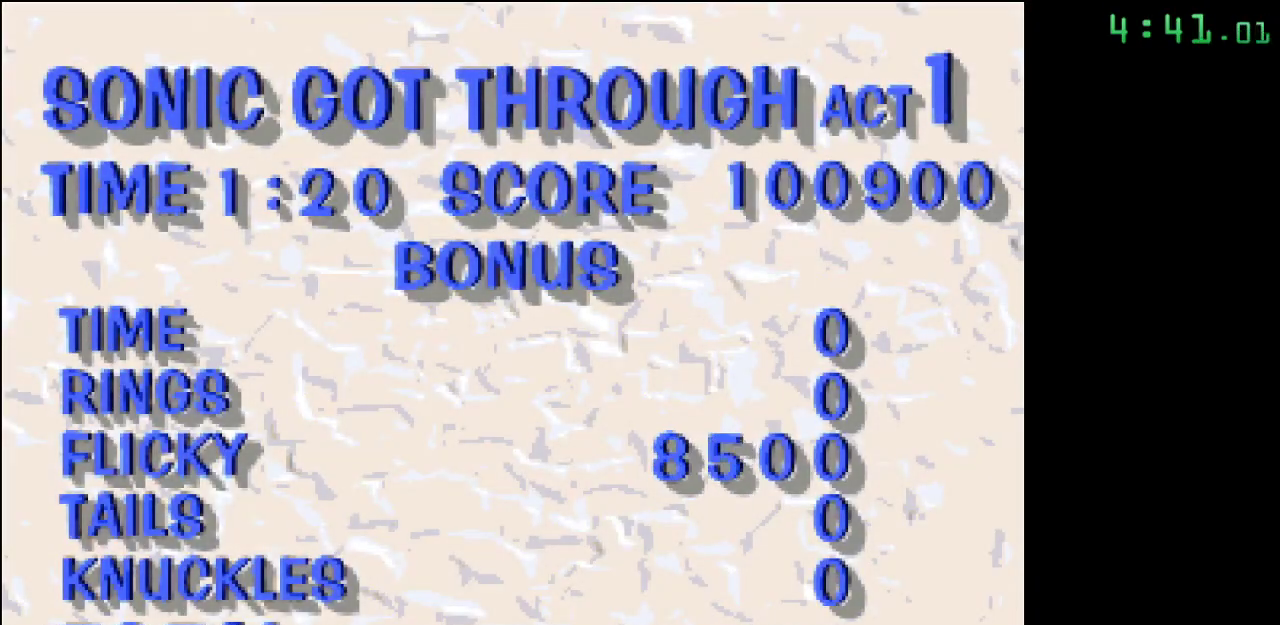
{"buttons": ["B"], "events": [[83, "B", "up"], [167, "B", "down"], [233, "B", "up"], [283, "B", "down"], [367, "B", "up"], [433, "B", "down"]]}
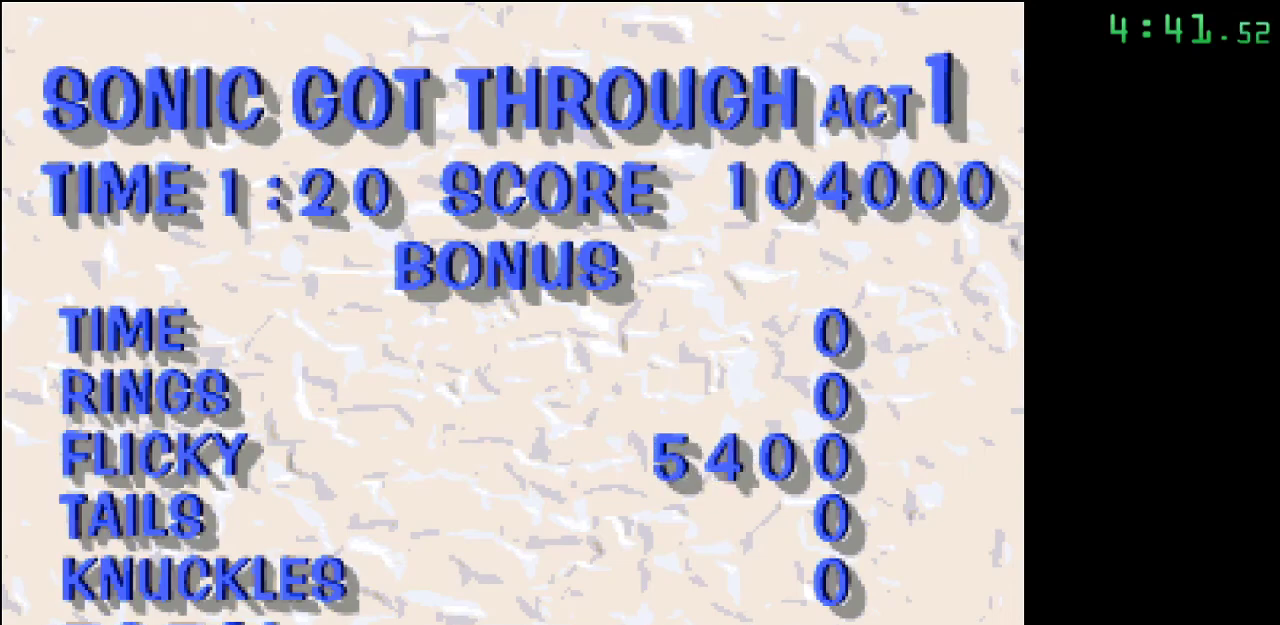
{"buttons": [], "events": [[17, "B", "up"], [83, "B", "down"], [150, "B", "up"], [233, "B", "down"], [317, "B", "up"], [367, "B", "down"], [450, "B", "up"]]}
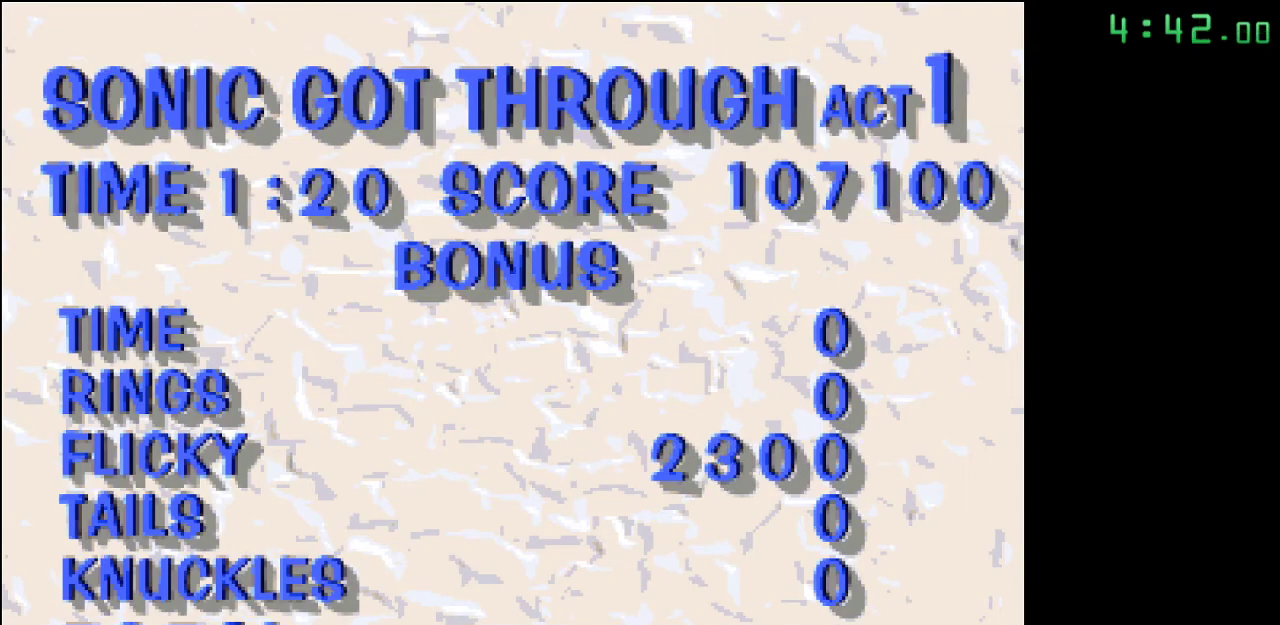
{"buttons": ["B"], "events": [[17, "B", "down"], [117, "B", "up"], [167, "B", "down"], [250, "B", "up"], [317, "B", "down"], [383, "B", "up"], [467, "B", "down"]]}
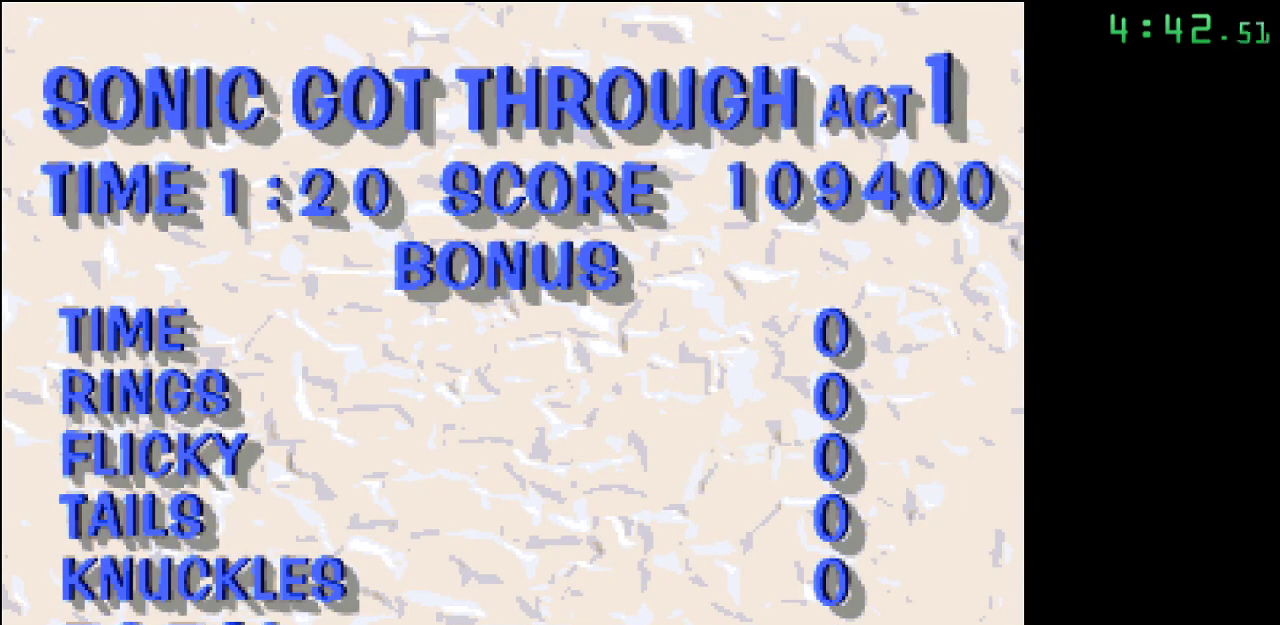
{"buttons": [], "events": [[33, "B", "up"], [100, "B", "down"], [167, "B", "up"], [233, "B", "down"], [333, "B", "up"], [383, "B", "down"], [450, "B", "up"]]}
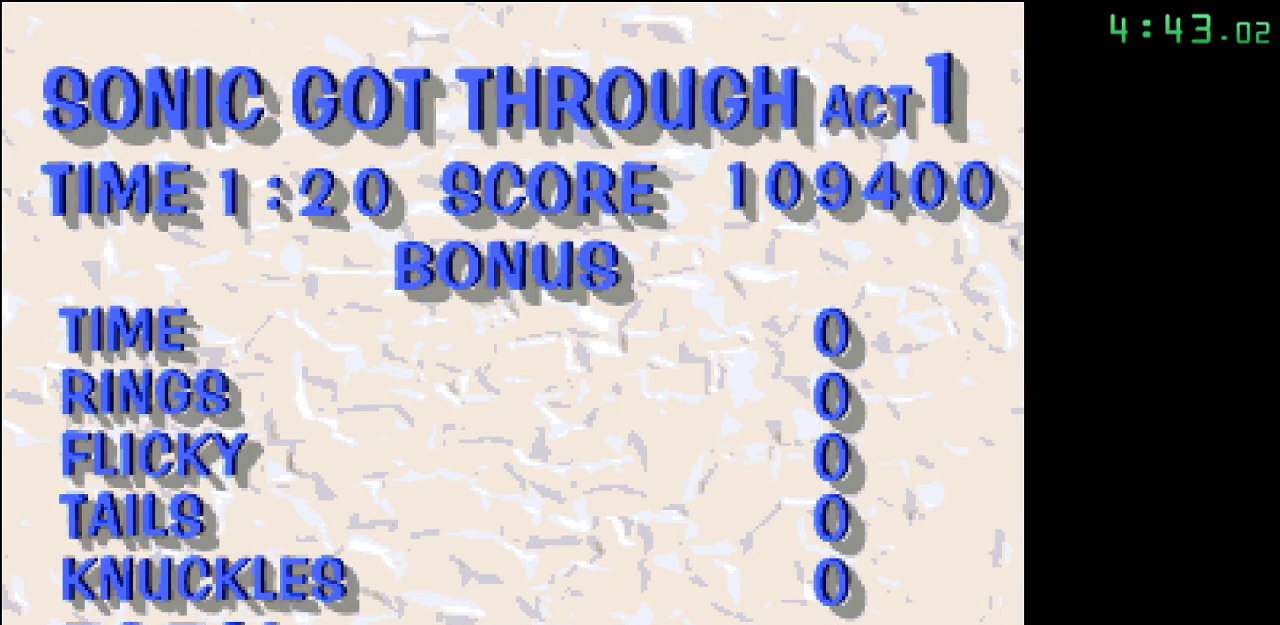
{"buttons": ["B"], "events": [[33, "B", "down"], [133, "B", "up"], [200, "B", "down"], [283, "B", "up"], [367, "B", "down"], [417, "B", "up"], [500, "B", "down"]]}
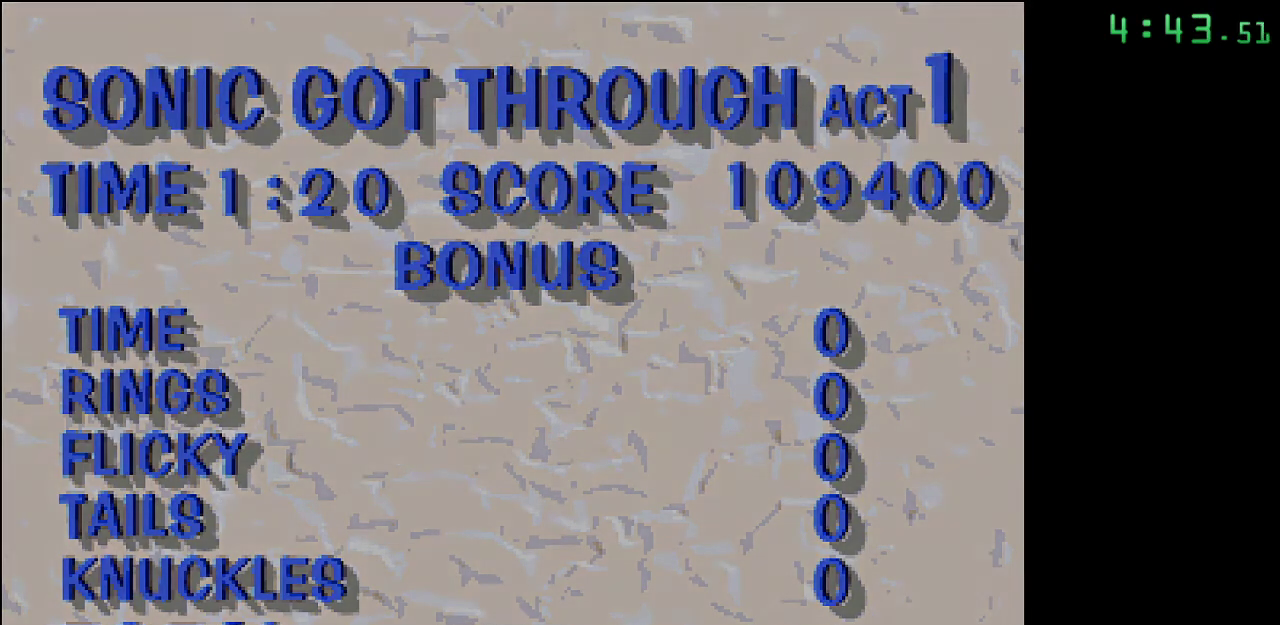
{"buttons": ["B"], "events": [[67, "B", "up"], [150, "B", "down"], [233, "B", "up"], [317, "B", "down"], [433, "B", "up"], [450, "B", "down"]]}
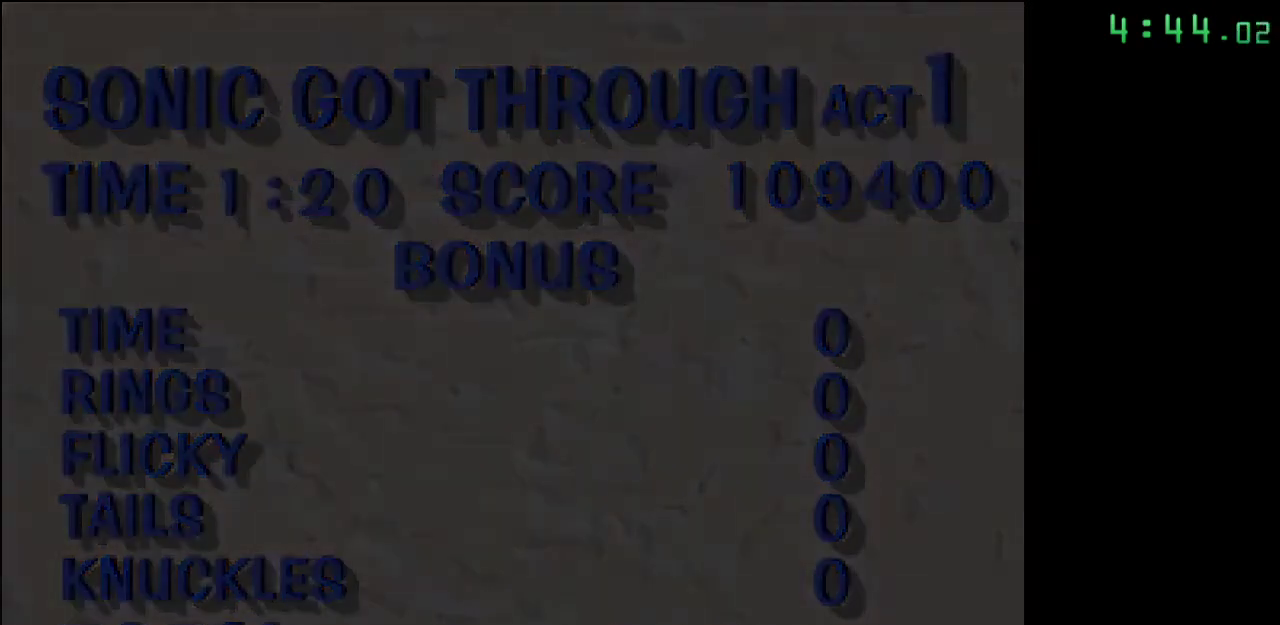
{"buttons": [], "events": [[83, "B", "up"], [117, "B", "down"], [217, "B", "up"], [233, "B", "down"], [317, "B", "up"], [450, "B", "down"], [500, "B", "up"]]}
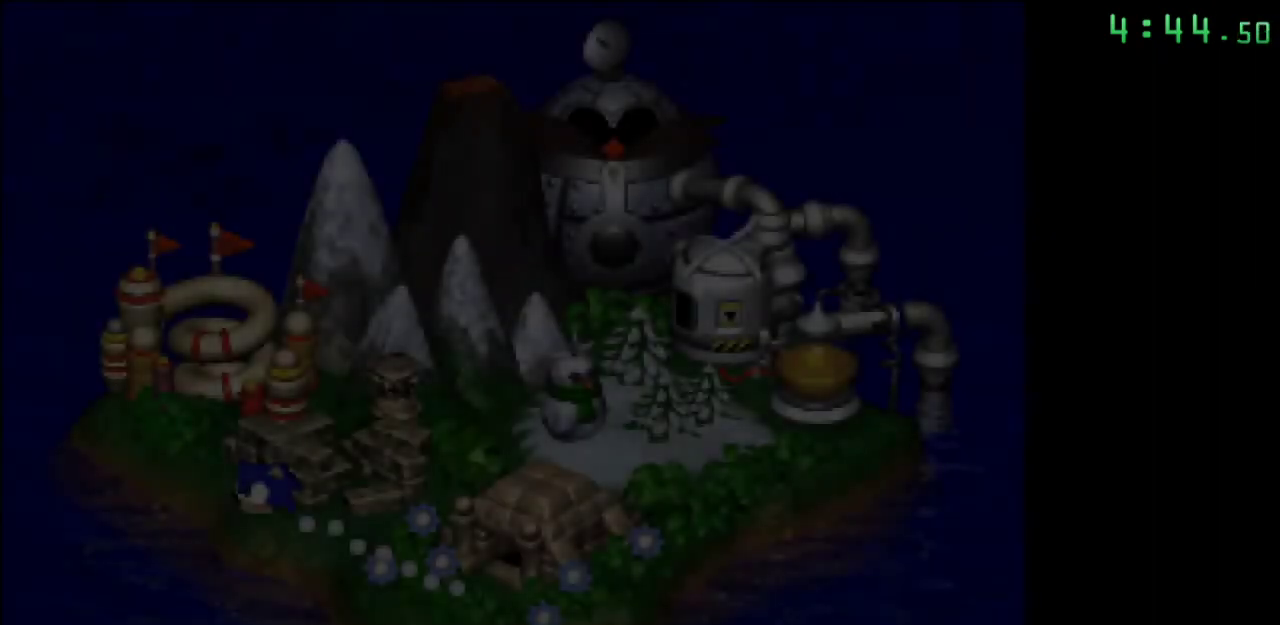
{"buttons": ["B"], "events": [[100, "B", "down"], [150, "B", "up"], [250, "B", "down"], [350, "B", "up"], [417, "B", "down"]]}
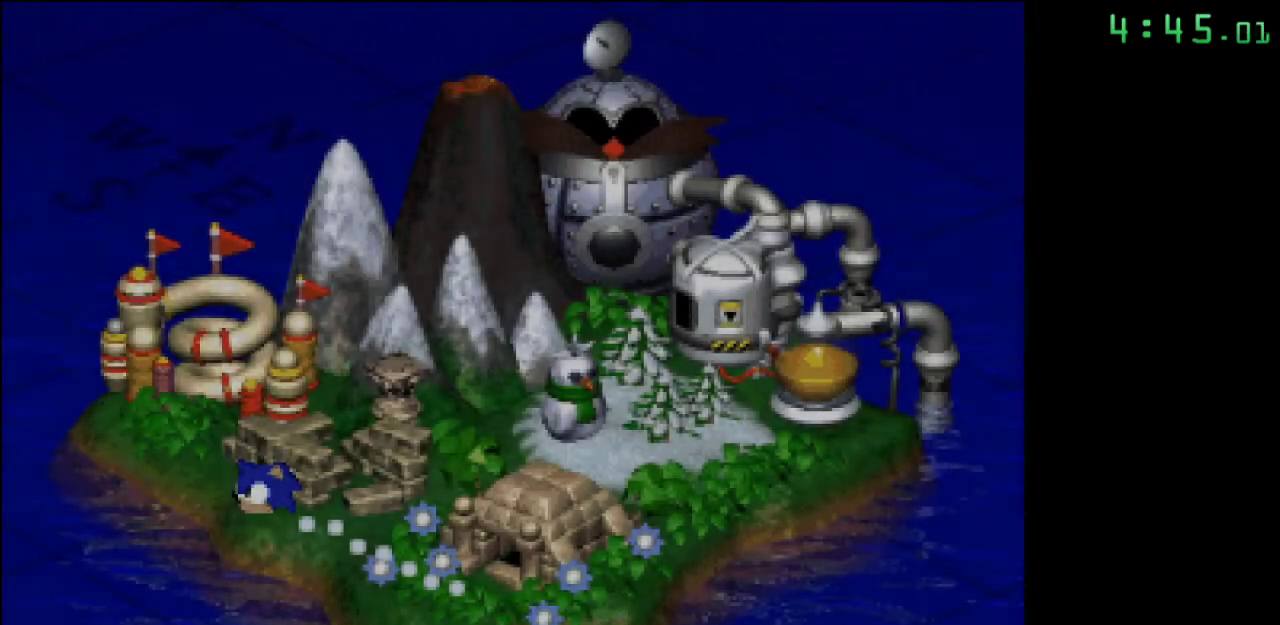
{"buttons": [], "events": [[17, "B", "up"], [83, "B", "down"], [200, "B", "up"], [250, "B", "down"], [350, "B", "up"], [417, "B", "down"], [483, "B", "up"]]}
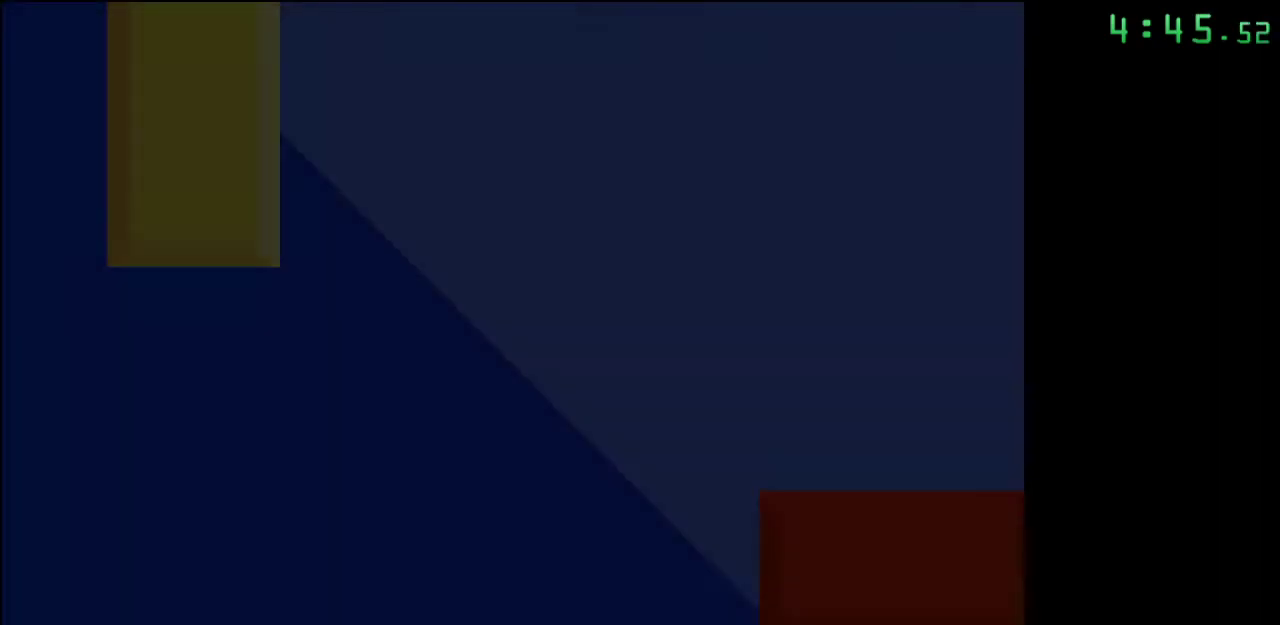
{"buttons": ["B"], "events": [[67, "B", "down"], [150, "B", "up"], [217, "B", "down"], [283, "B", "up"], [367, "B", "down"], [433, "B", "up"], [483, "B", "down"]]}
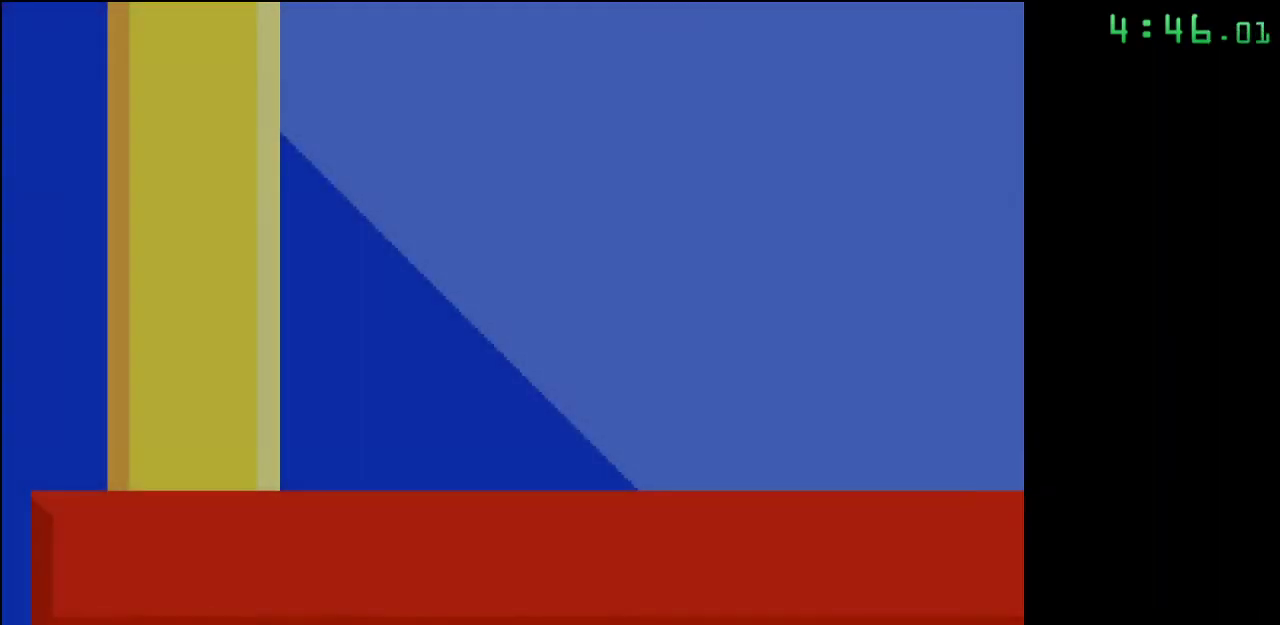
{"buttons": [], "events": [[33, "B", "up"]]}
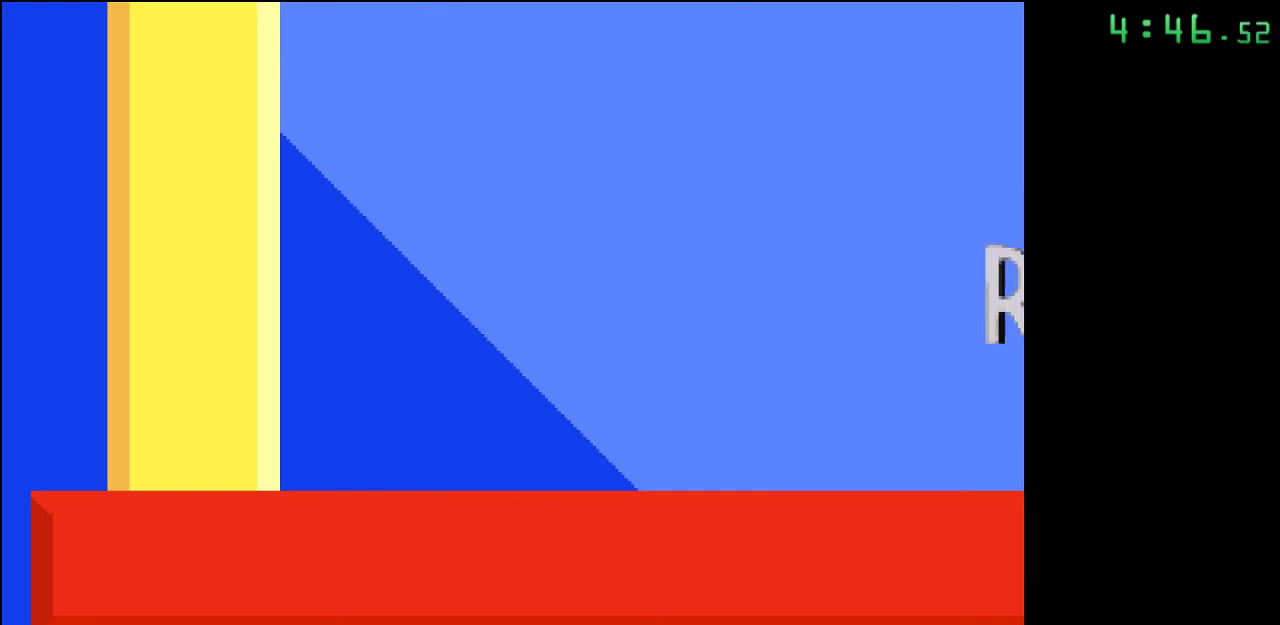
{"buttons": [], "events": []}
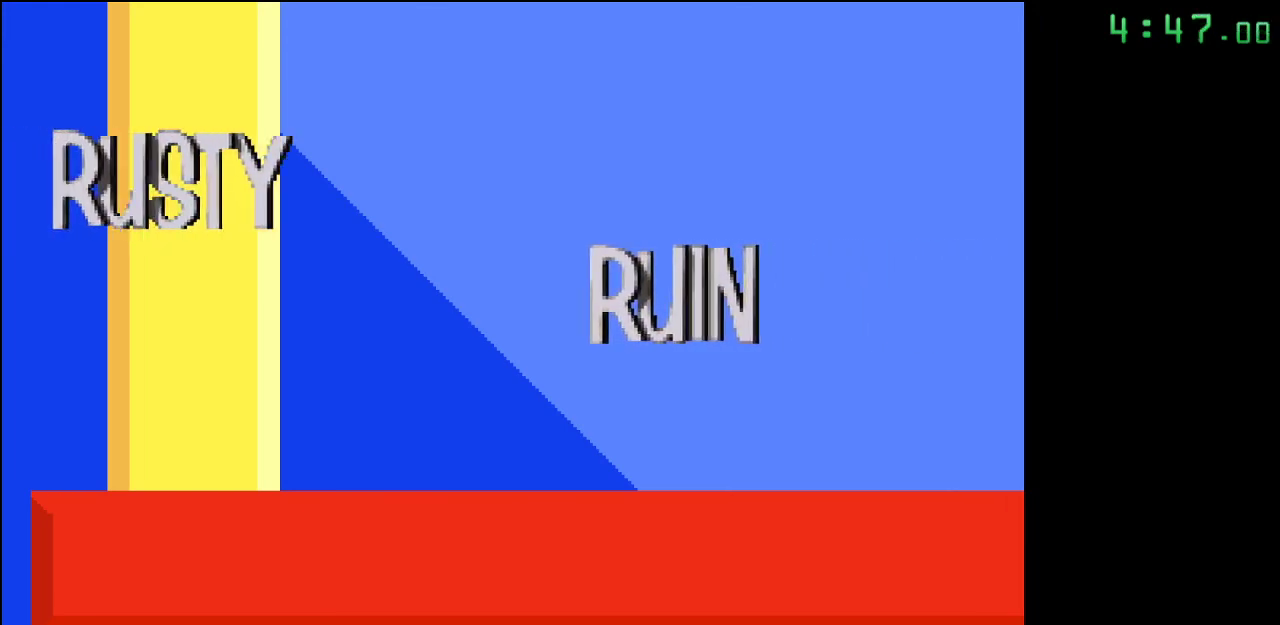
{"buttons": [], "events": []}
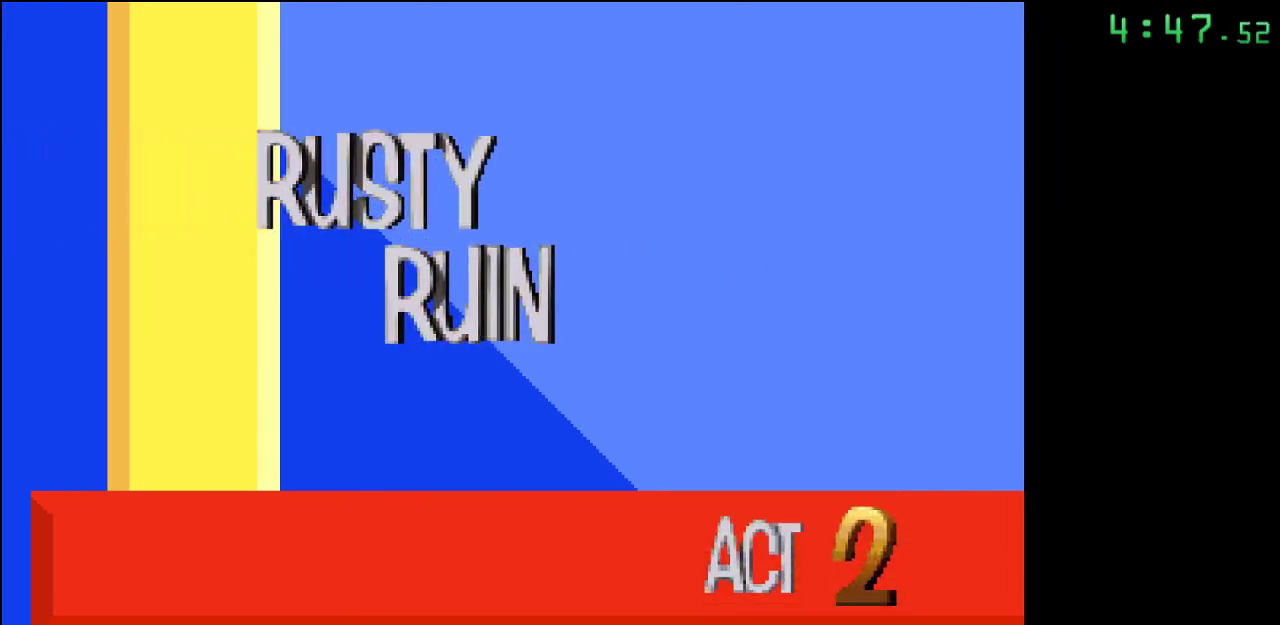
{"buttons": [], "events": []}
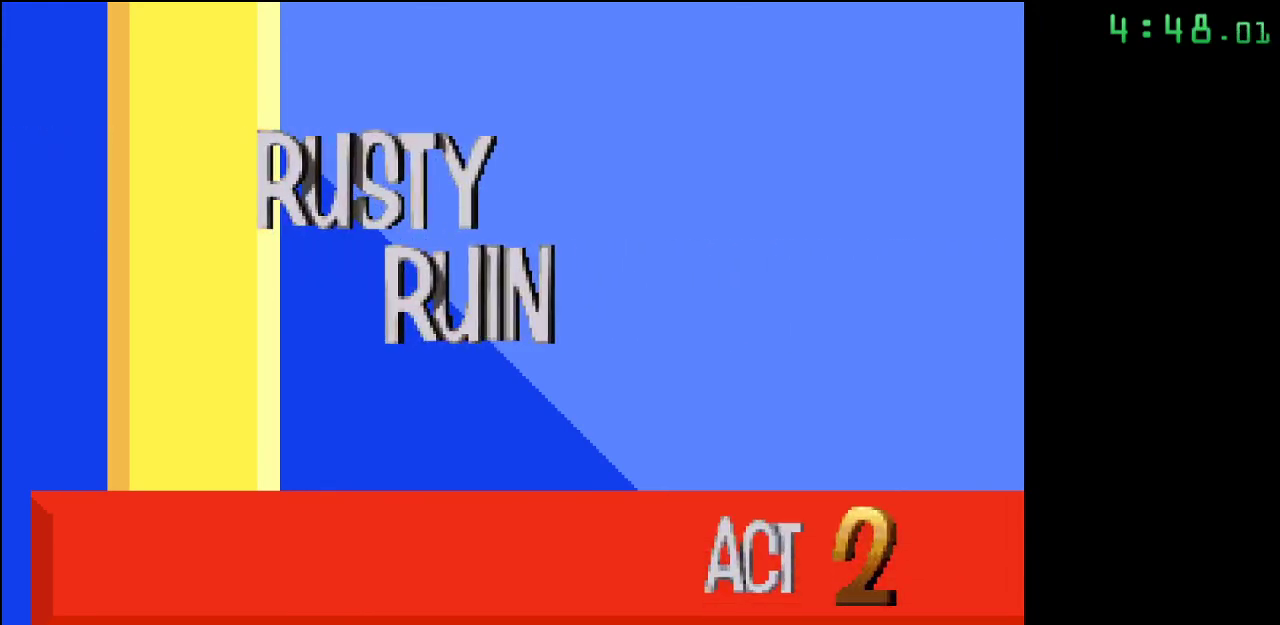
{"buttons": [], "events": []}
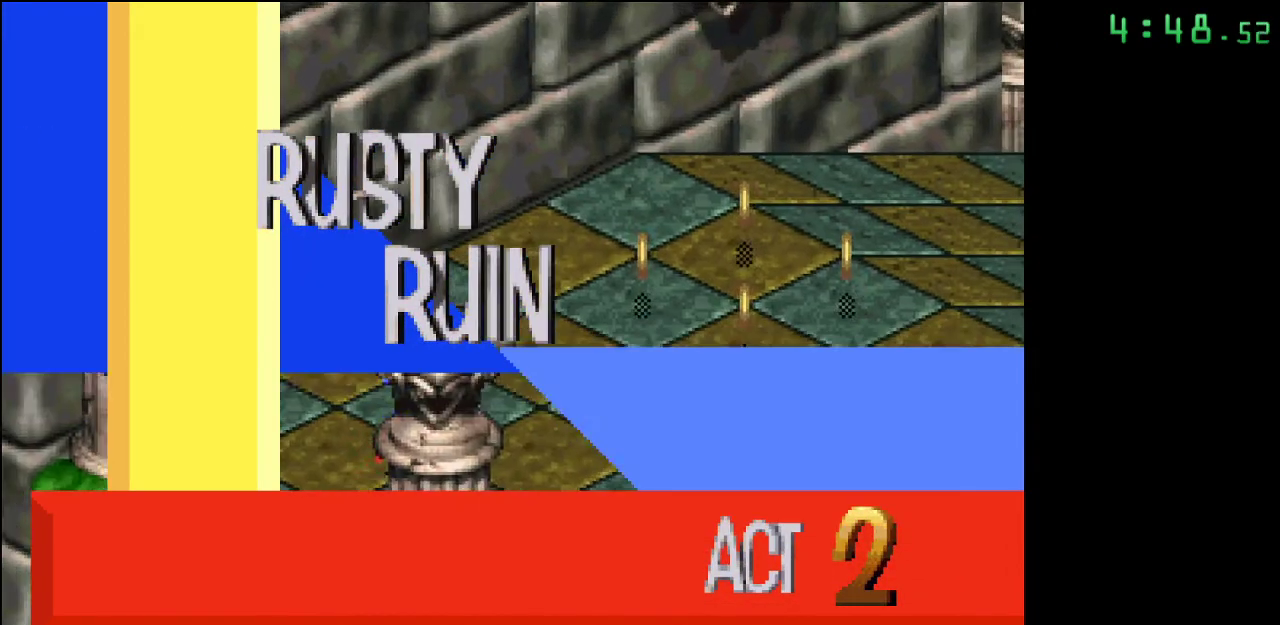
{"buttons": [], "events": []}
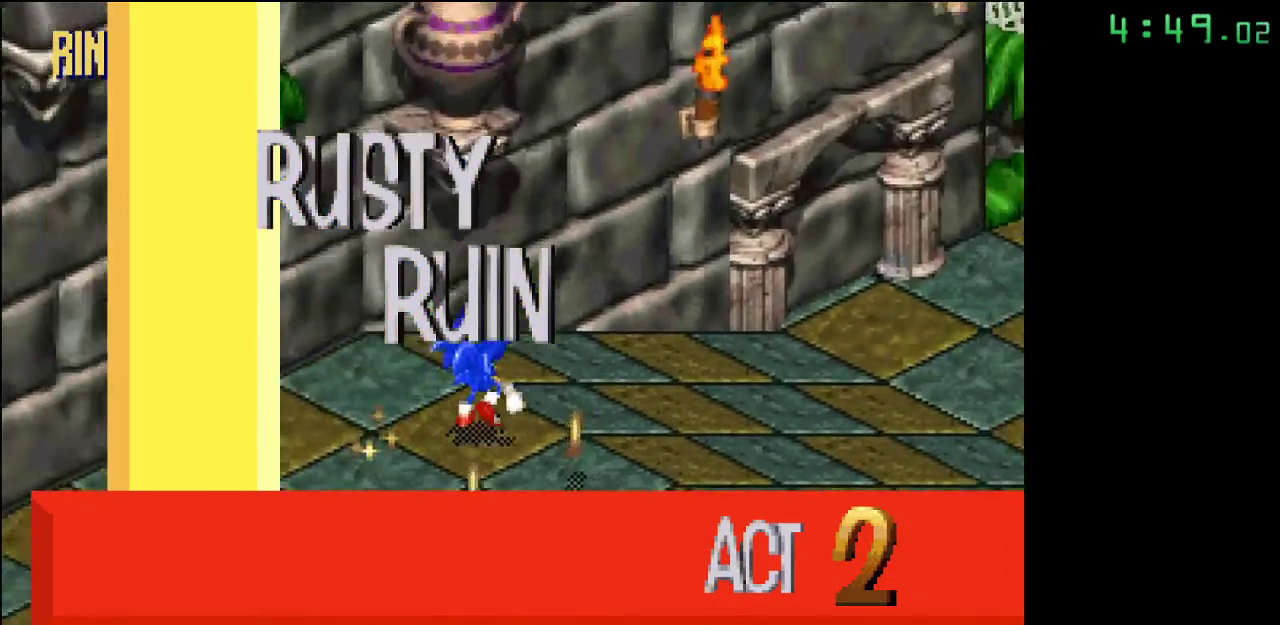
{"buttons": [], "events": []}
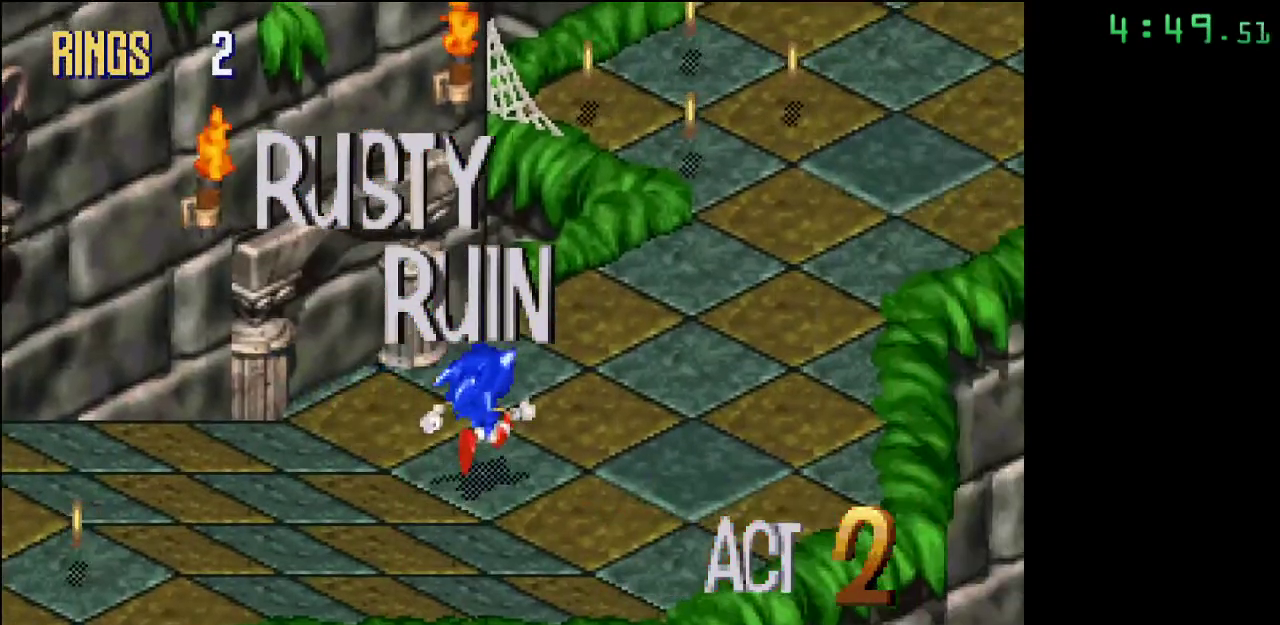
{"buttons": [], "events": []}
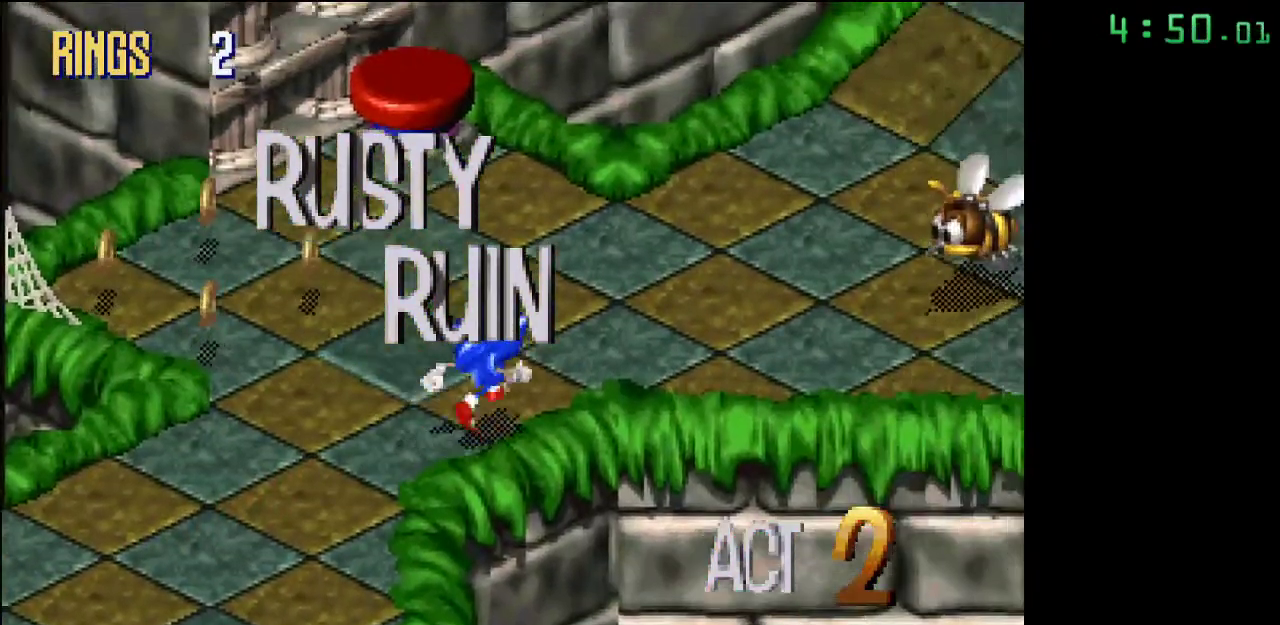
{"buttons": [], "events": [[200, "A", "down"], [267, "A", "up"]]}
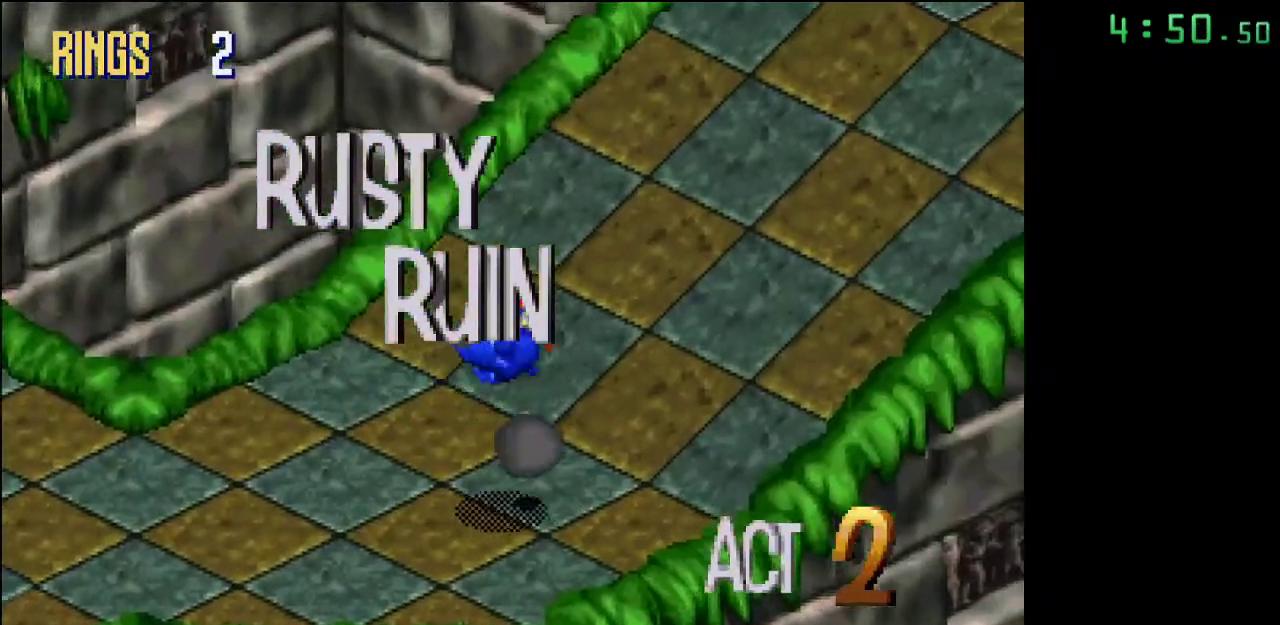
{"buttons": [], "events": []}
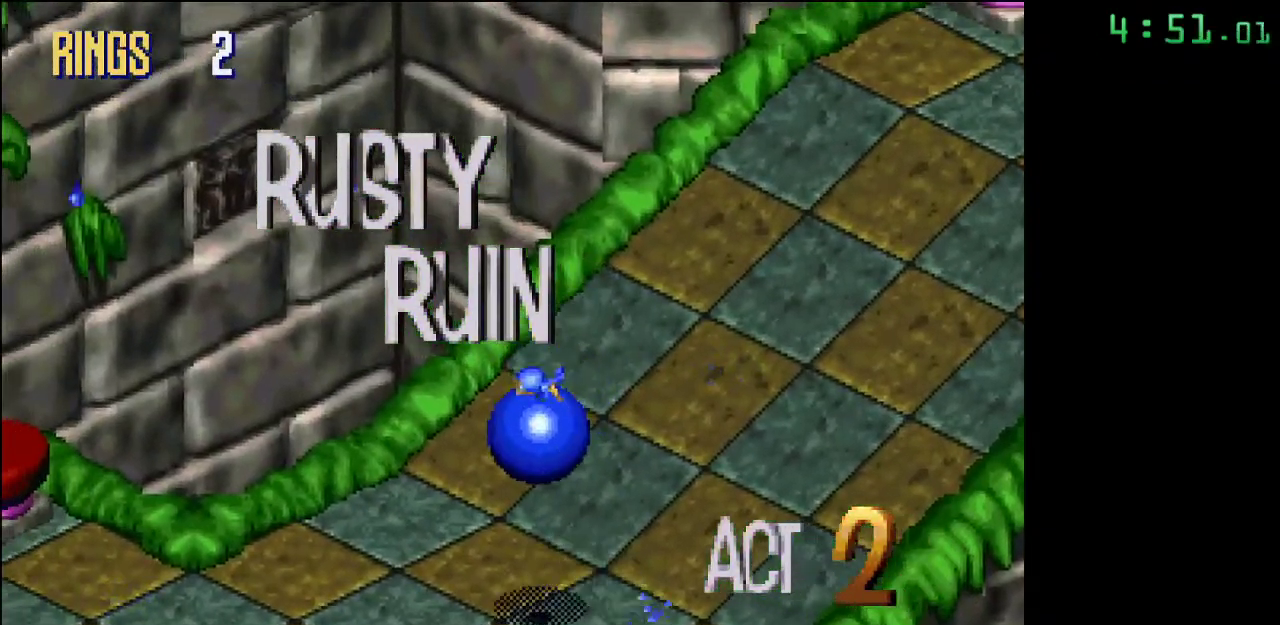
{"buttons": ["A"], "events": [[100, "A", "down"]]}
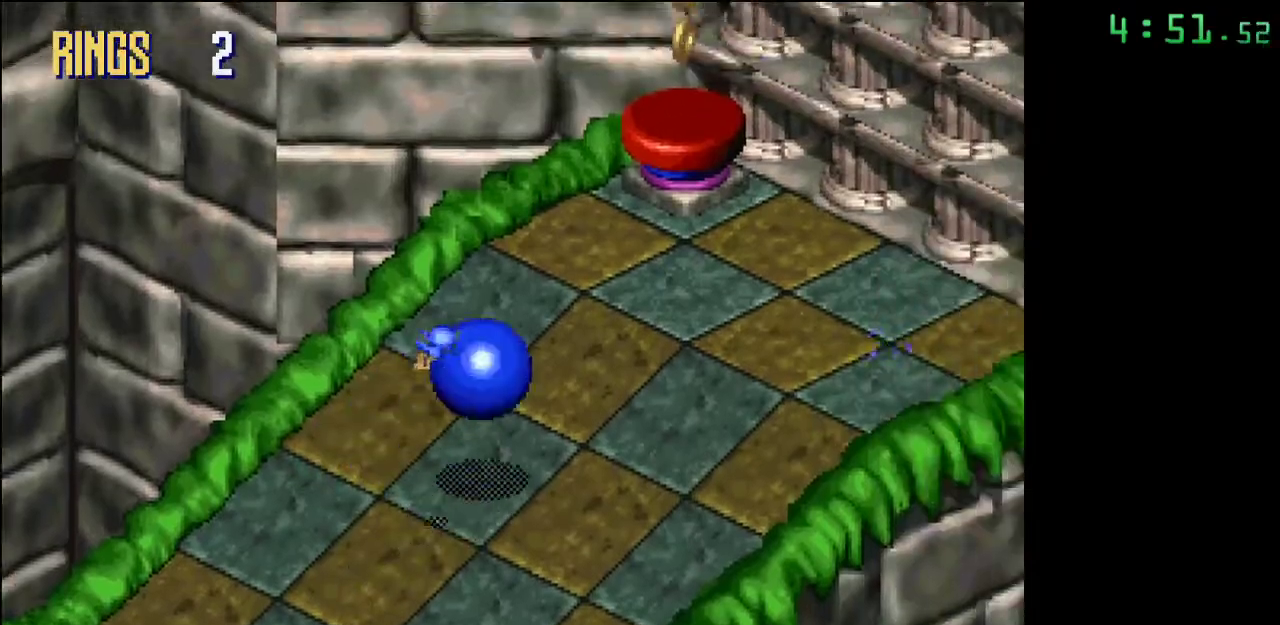
{"buttons": [], "events": [[150, "A", "up"], [267, "A", "down"], [333, "A", "up"]]}
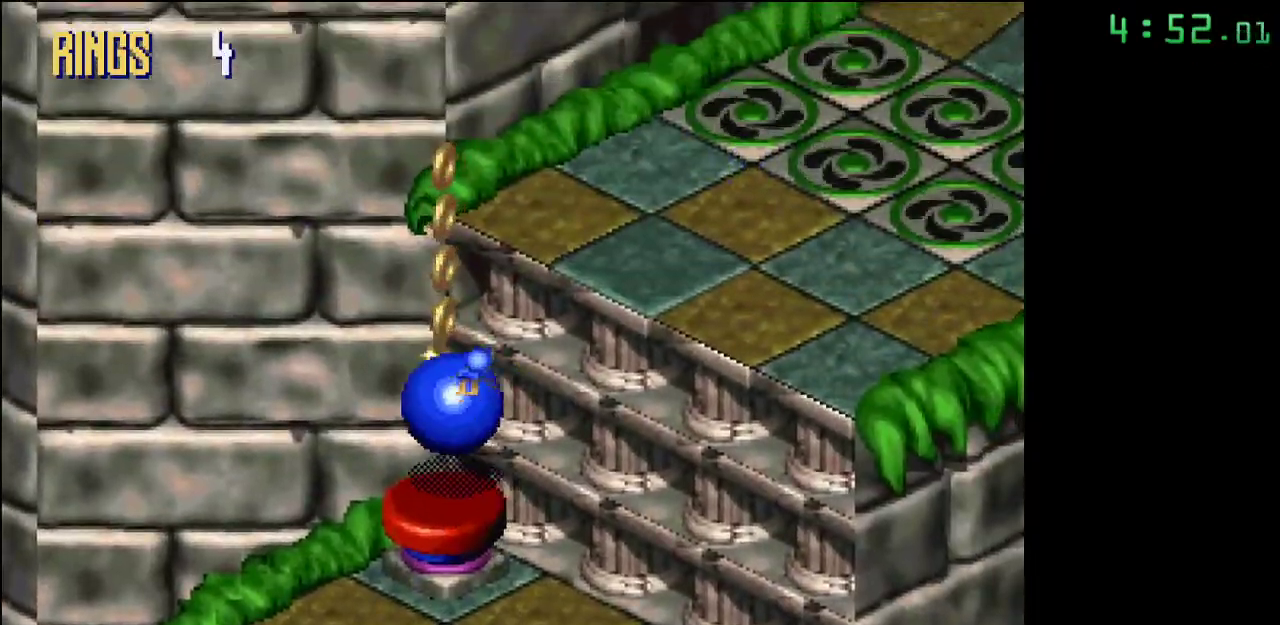
{"buttons": [], "events": []}
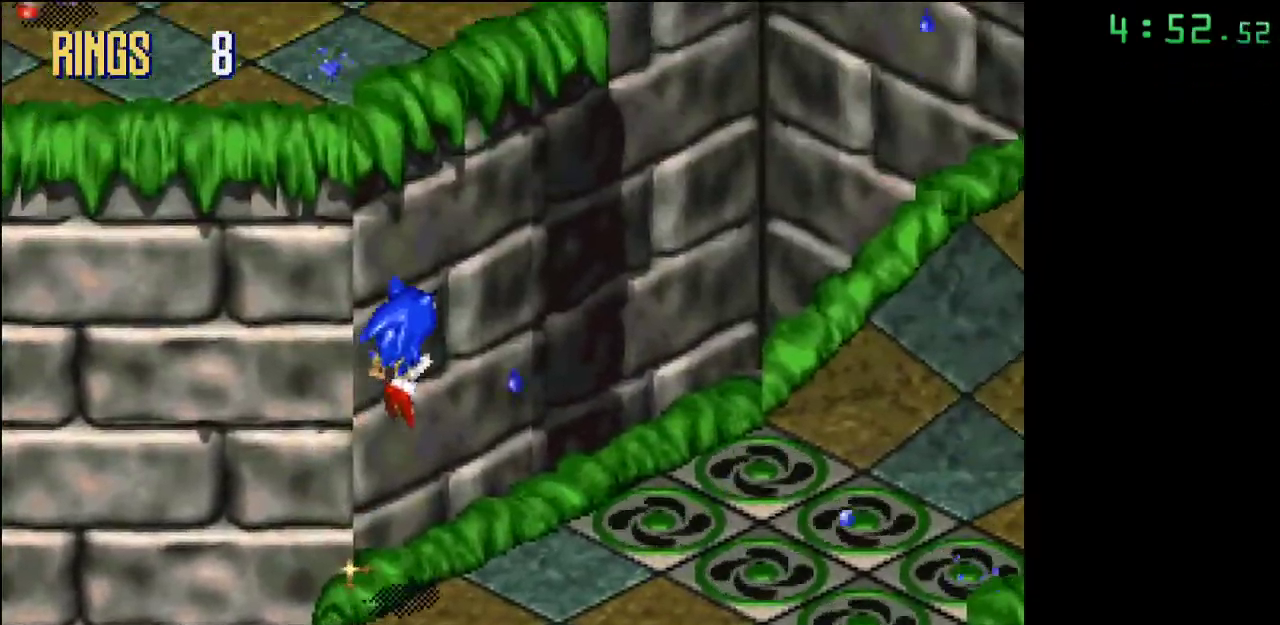
{"buttons": [], "events": []}
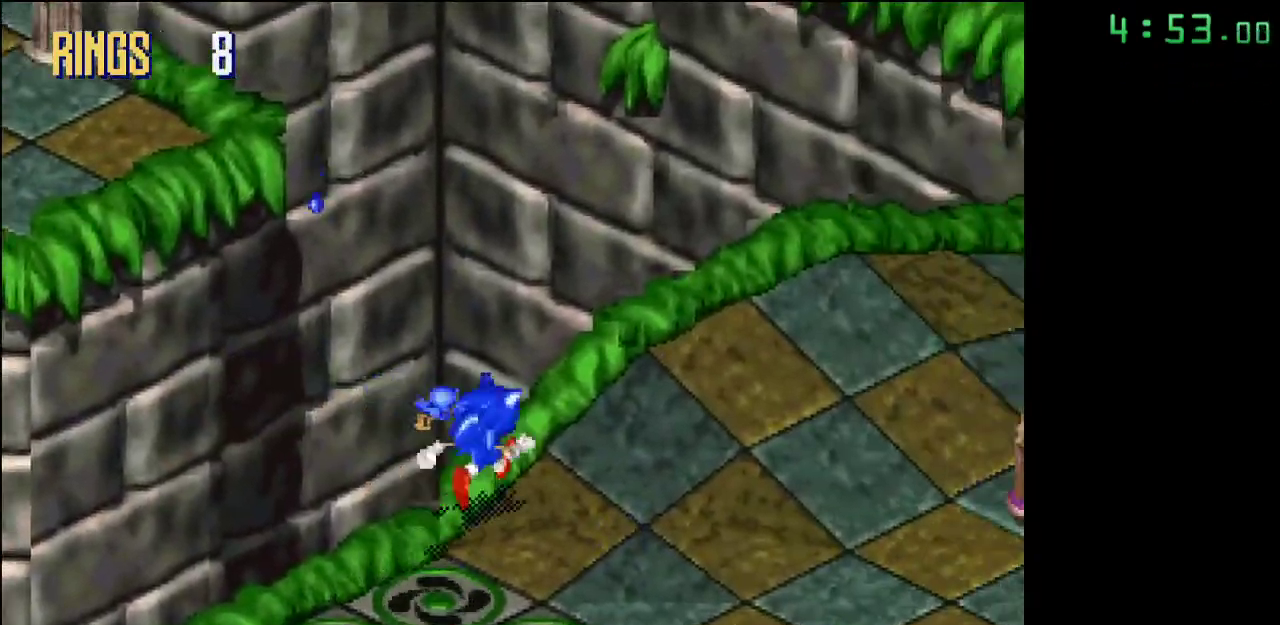
{"buttons": [], "events": []}
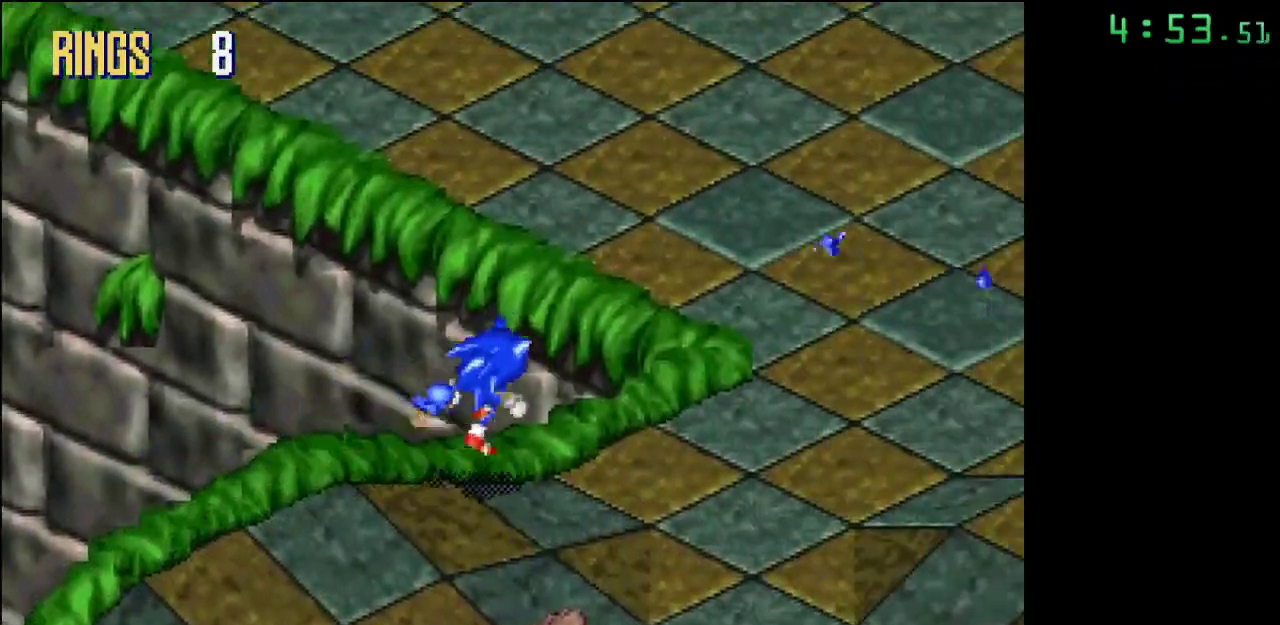
{"buttons": [], "events": []}
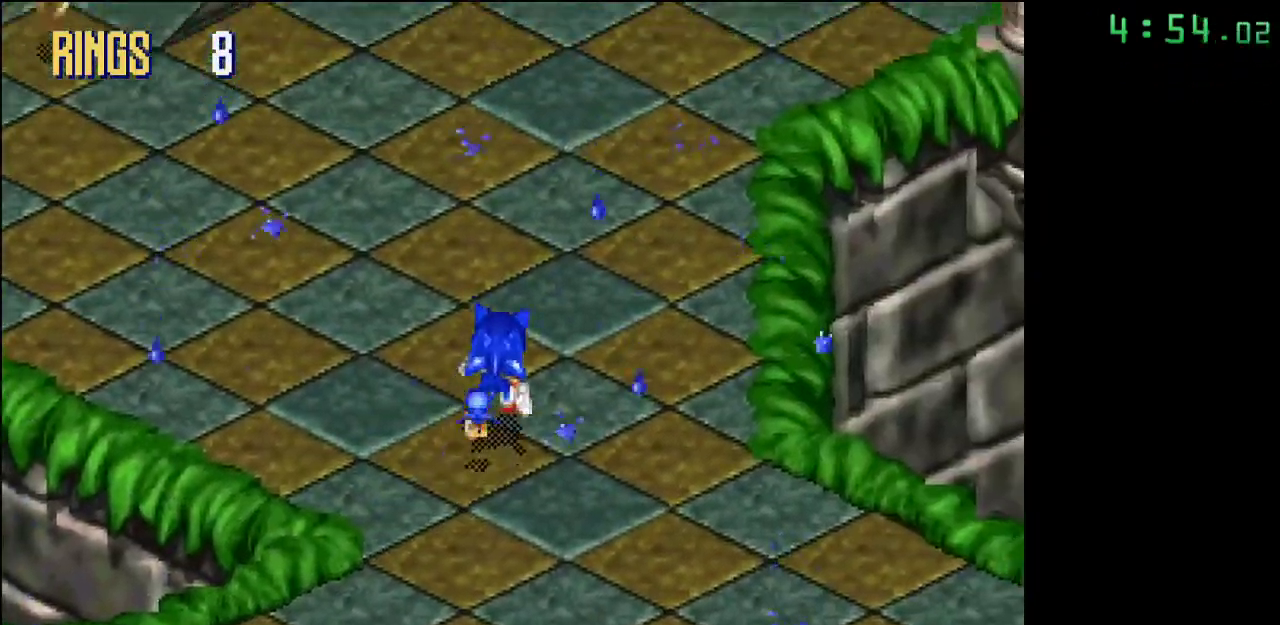
{"buttons": [], "events": []}
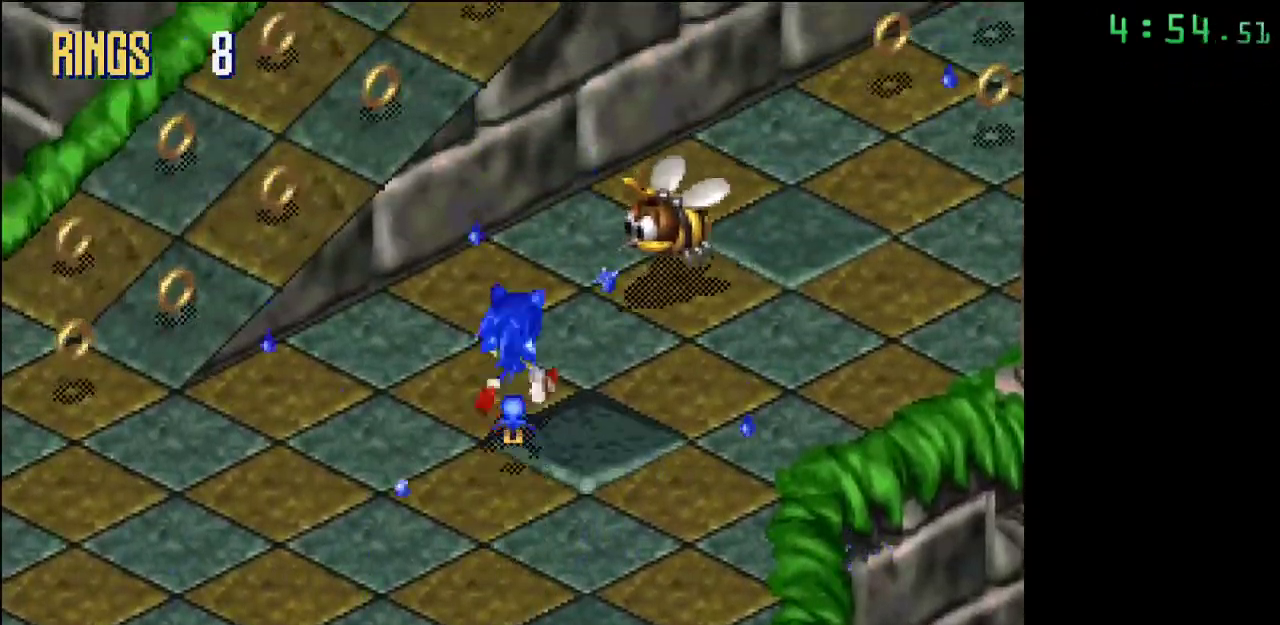
{"buttons": [], "events": [[17, "A", "down"], [83, "A", "up"]]}